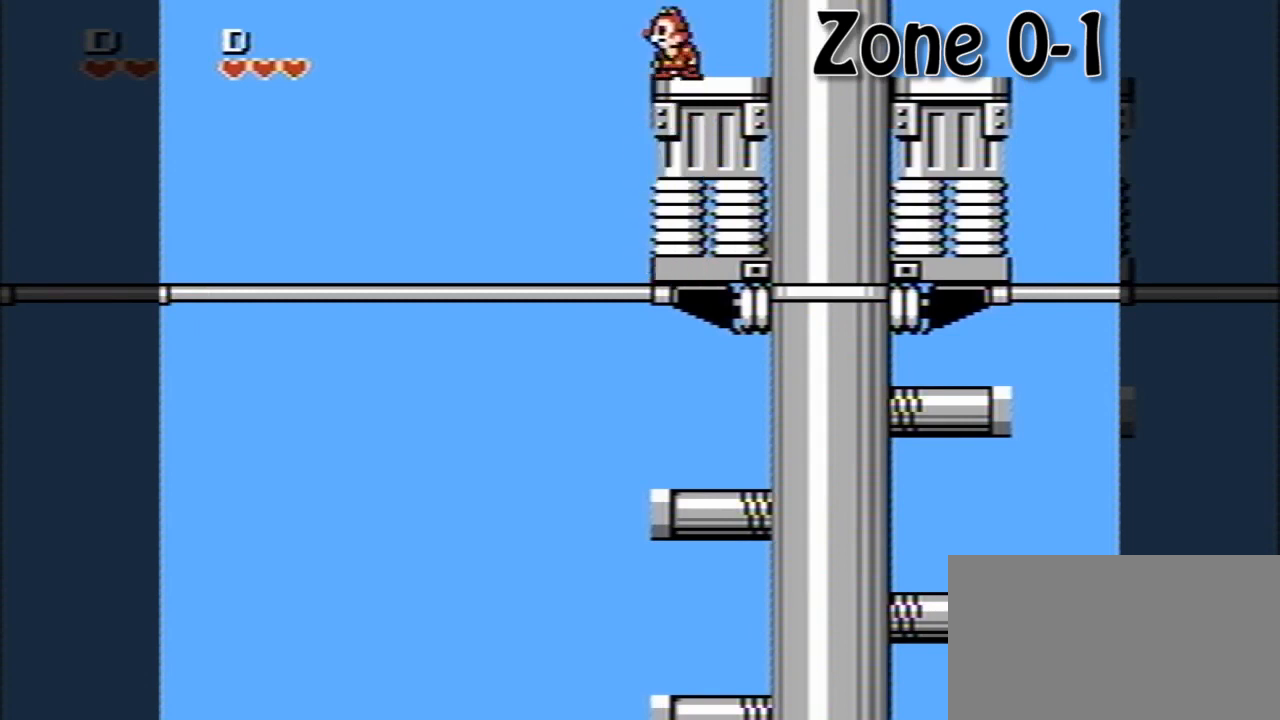
Gameplay with a controller (Nintendo layout); each line is a JSON object with the inputs held at the frame after it. "events" lists button and stick changes between this image and that frame as [ms after this image, input, new state], when the widget could be followed in between. Not read: L3 R3.
{"buttons": ["DPAD_DOWN"], "events": [[160, "DPAD_DOWN", "down"], [360, "A", "down"], [400, "A", "up"]]}
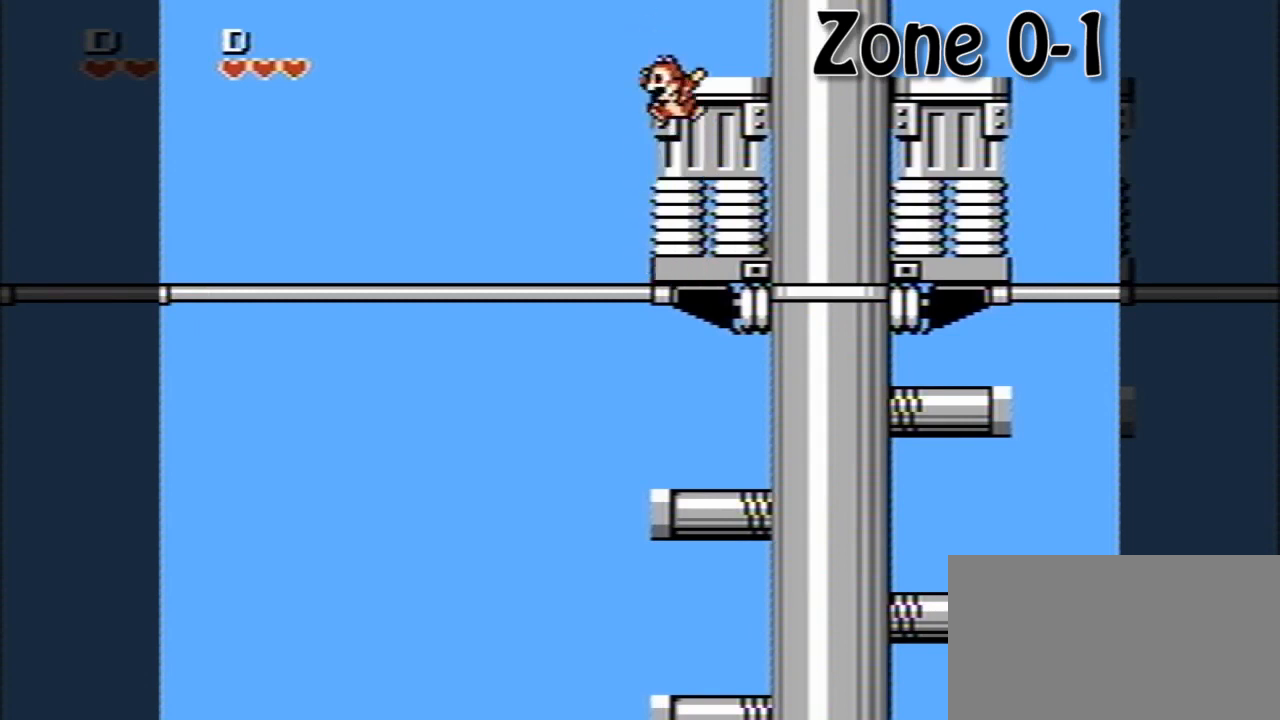
{"buttons": ["A", "DPAD_DOWN"], "events": [[80, "A", "down"], [160, "A", "up"], [400, "DPAD_DOWN", "up"], [440, "A", "down"], [440, "DPAD_DOWN", "down"]]}
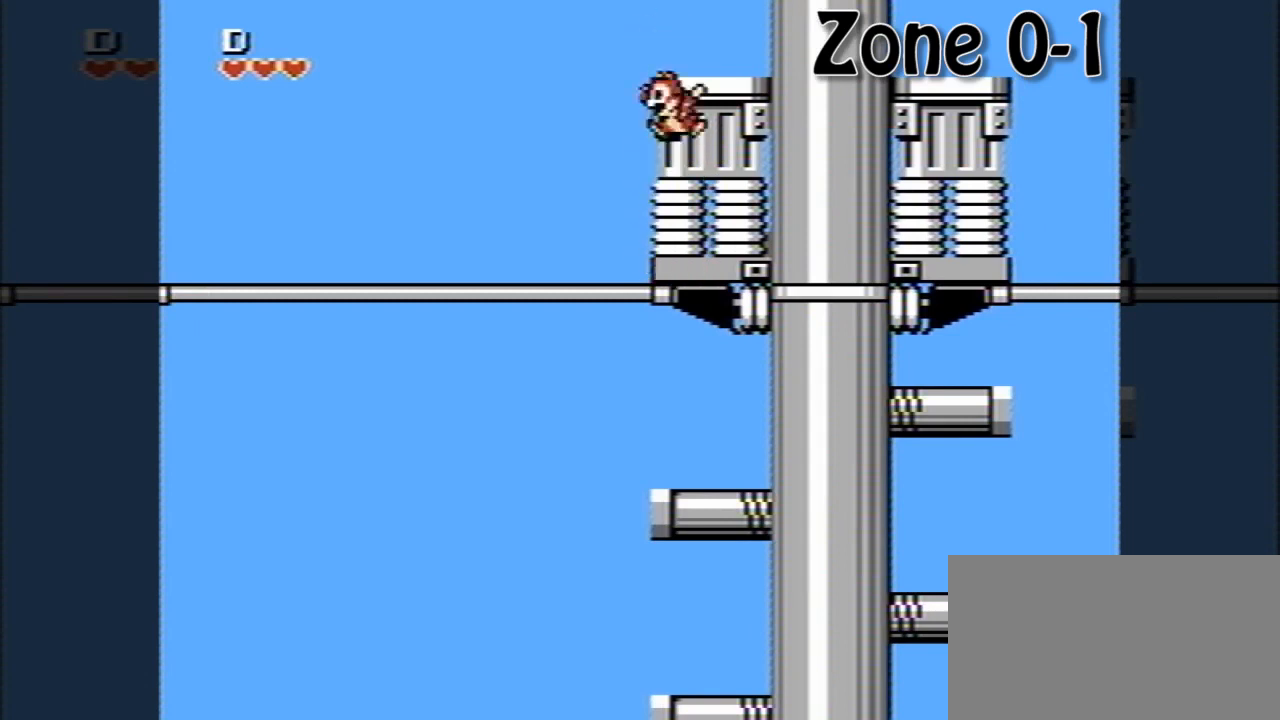
{"buttons": [], "events": [[40, "A", "up"], [120, "DPAD_DOWN", "up"]]}
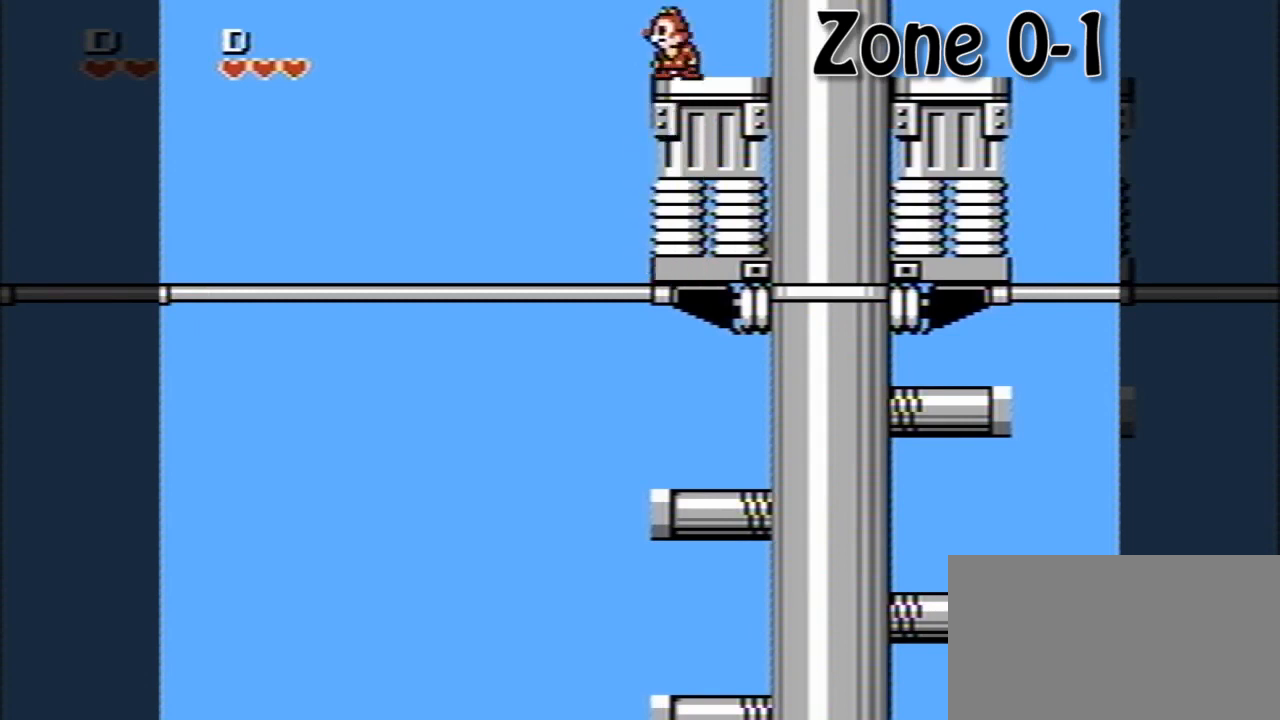
{"buttons": [], "events": []}
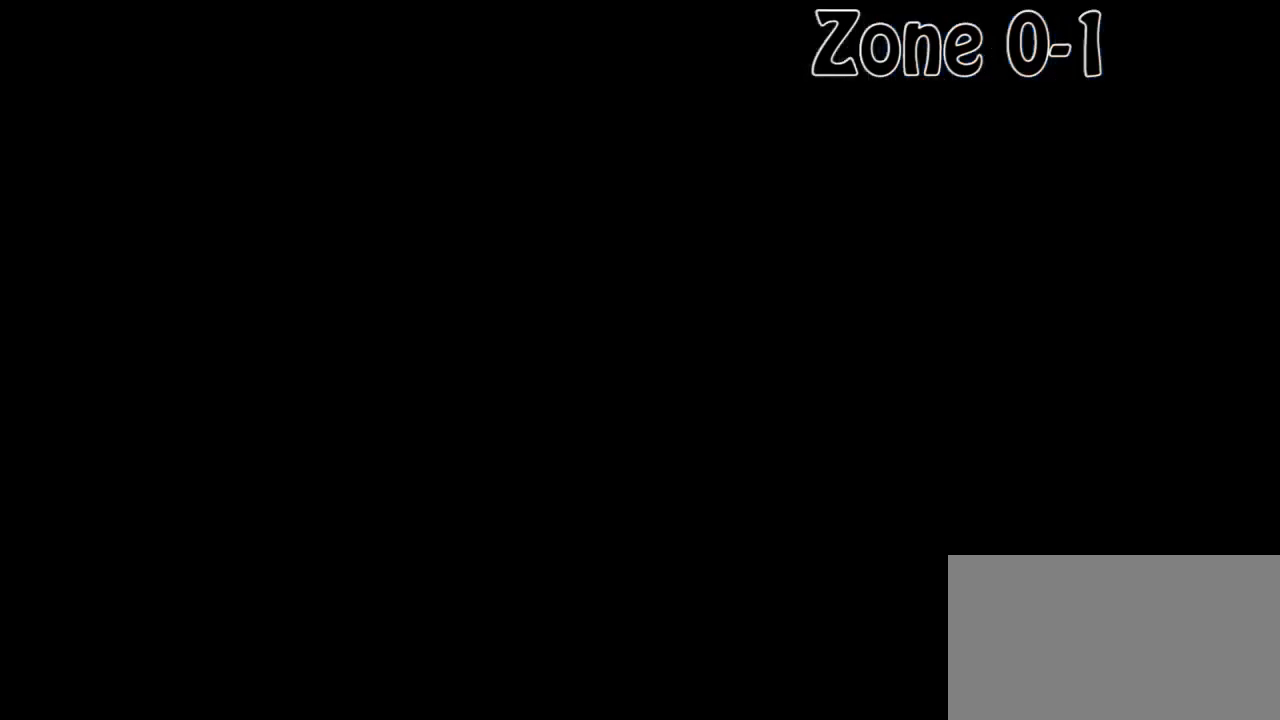
{"buttons": [], "events": []}
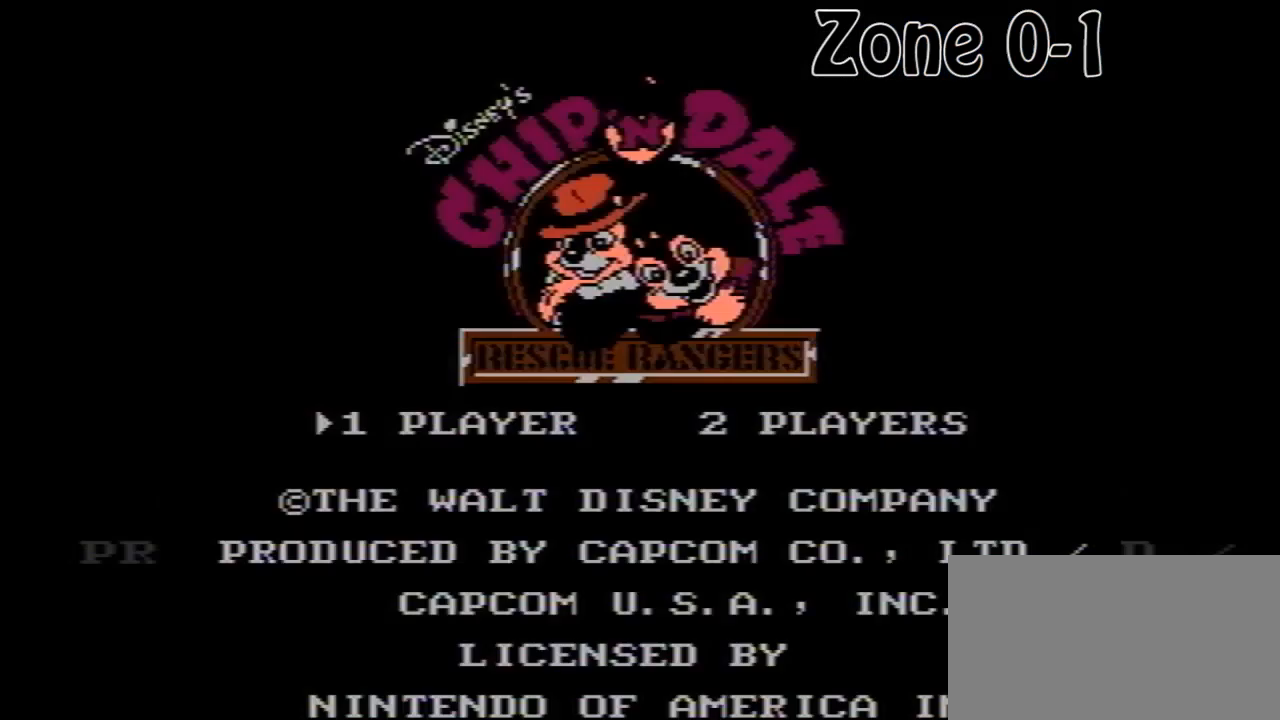
{"buttons": [], "events": []}
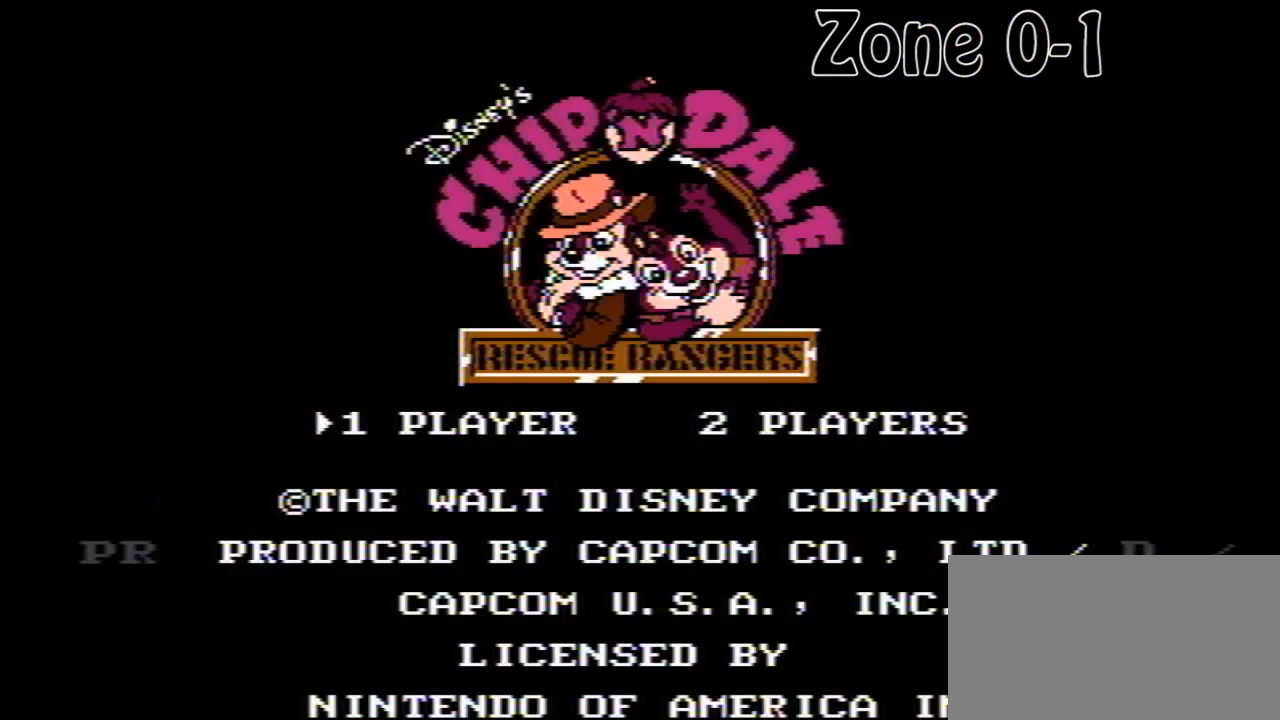
{"buttons": ["DPAD_LEFT"], "events": [[200, "DPAD_RIGHT", "down"], [240, "DPAD_RIGHT", "up"], [440, "DPAD_LEFT", "down"]]}
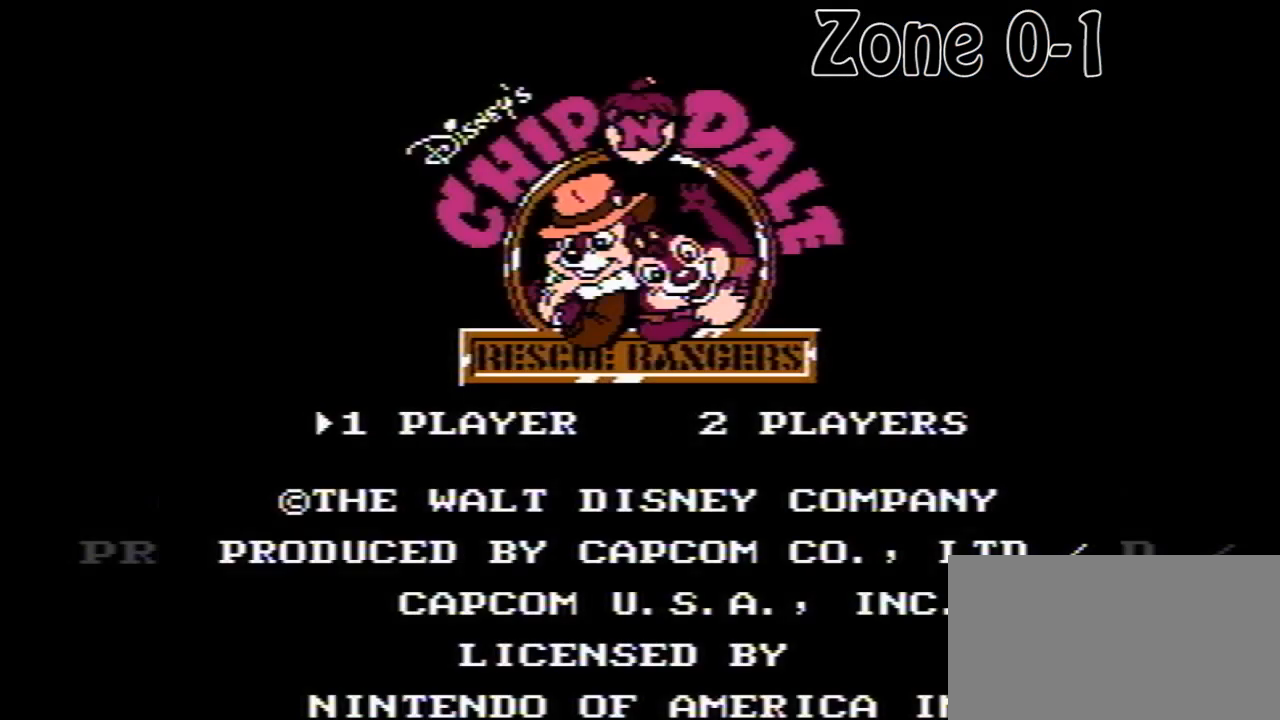
{"buttons": [], "events": [[40, "DPAD_LEFT", "up"]]}
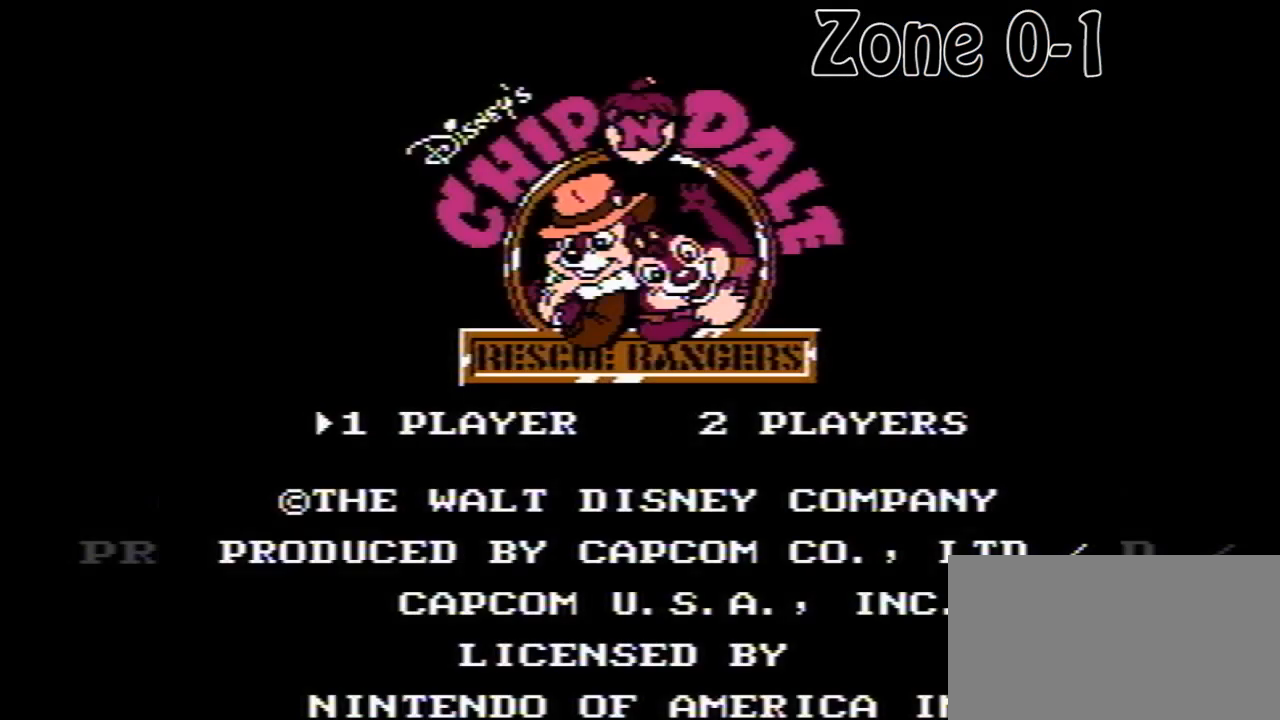
{"buttons": [], "events": [[360, "DPAD_RIGHT", "down"], [480, "DPAD_RIGHT", "up"]]}
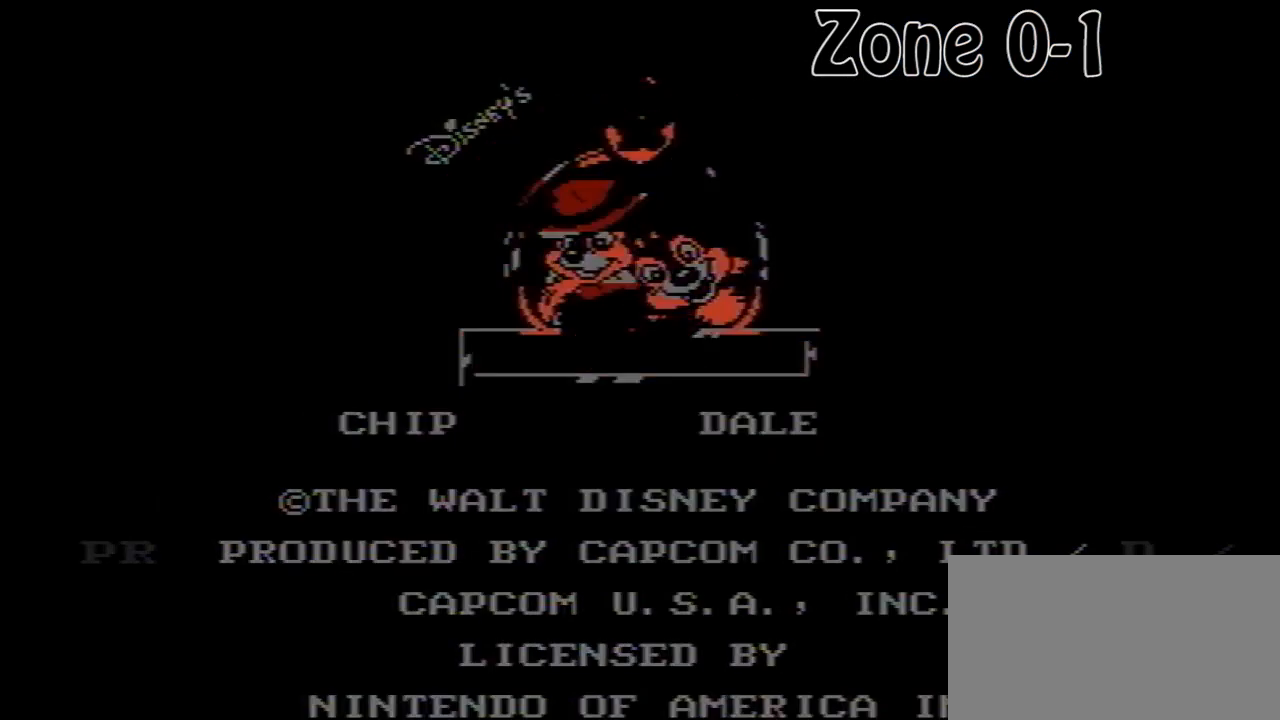
{"buttons": ["DPAD_RIGHT"], "events": [[360, "DPAD_RIGHT", "down"]]}
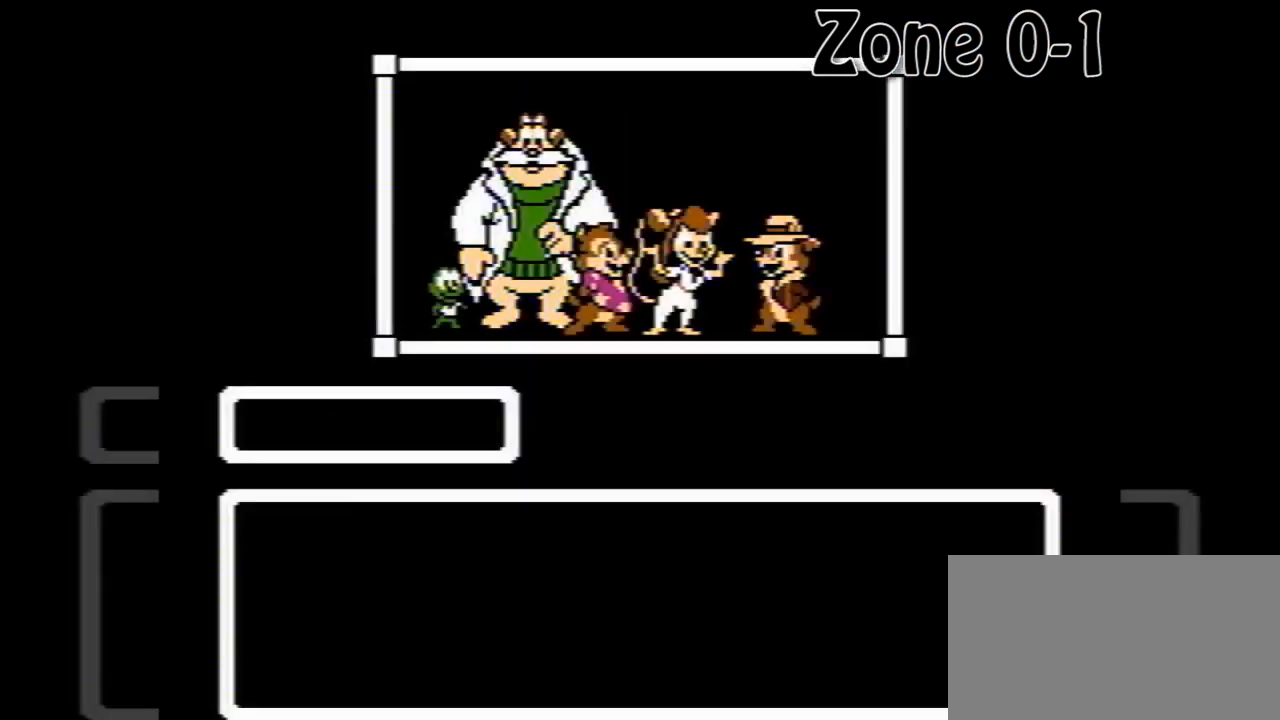
{"buttons": ["DPAD_RIGHT"], "events": []}
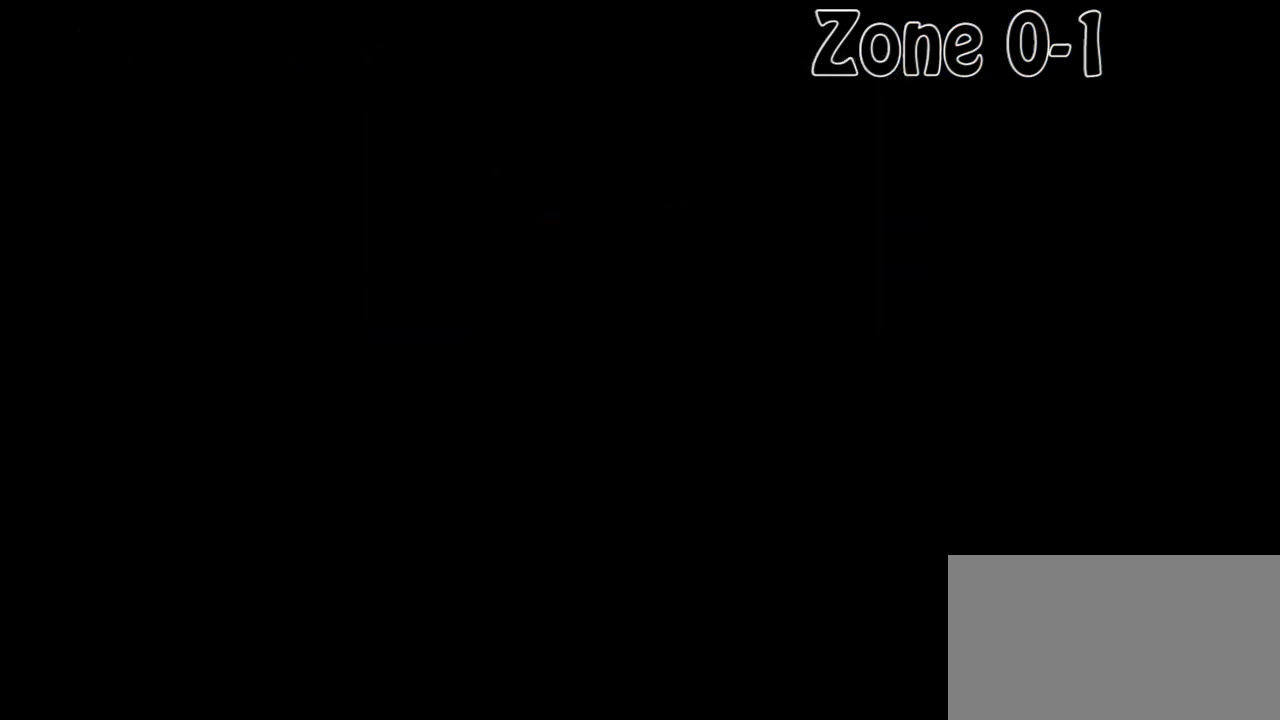
{"buttons": ["DPAD_RIGHT"], "events": []}
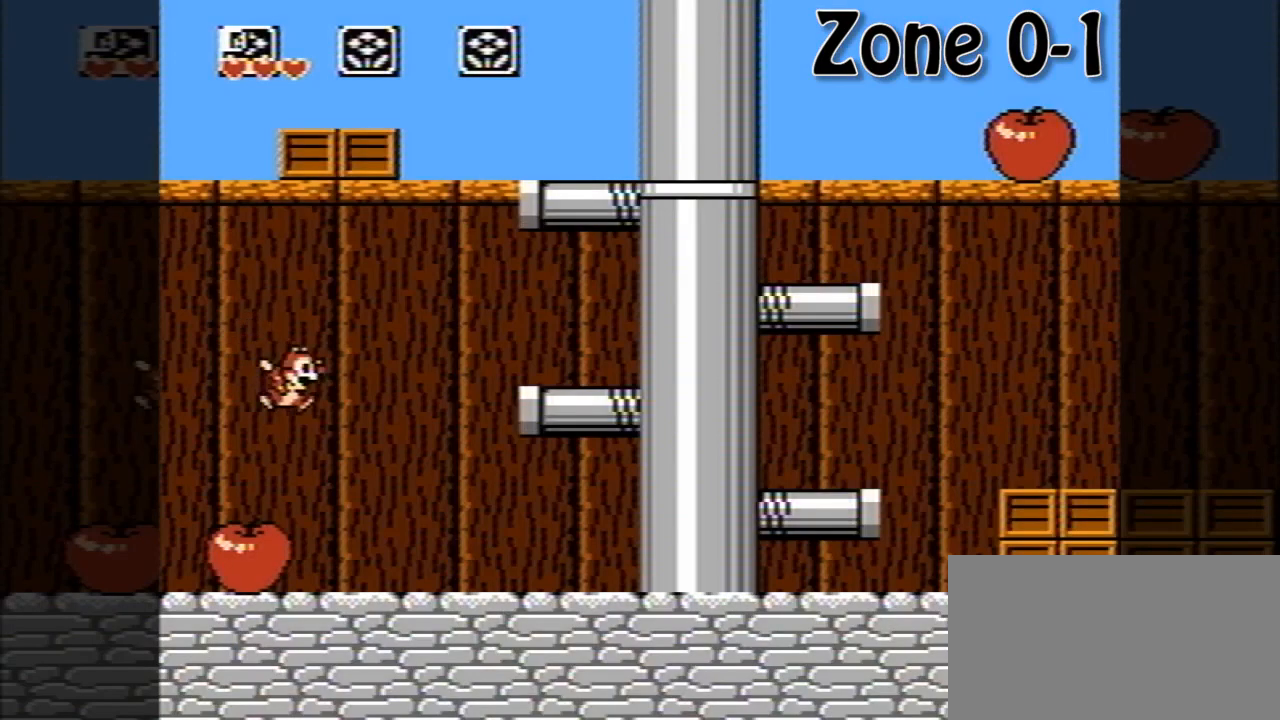
{"buttons": ["A", "DPAD_RIGHT"], "events": [[240, "A", "down"]]}
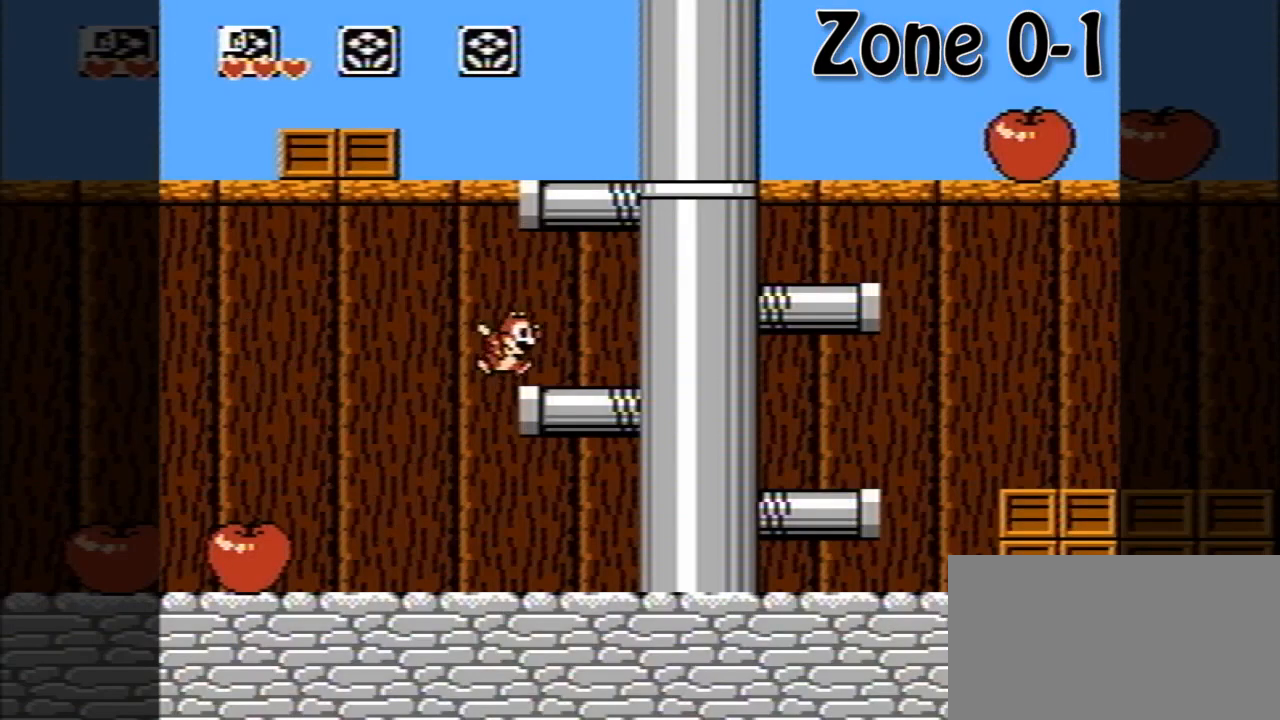
{"buttons": ["A", "DPAD_RIGHT"], "events": [[80, "A", "up"], [320, "A", "down"]]}
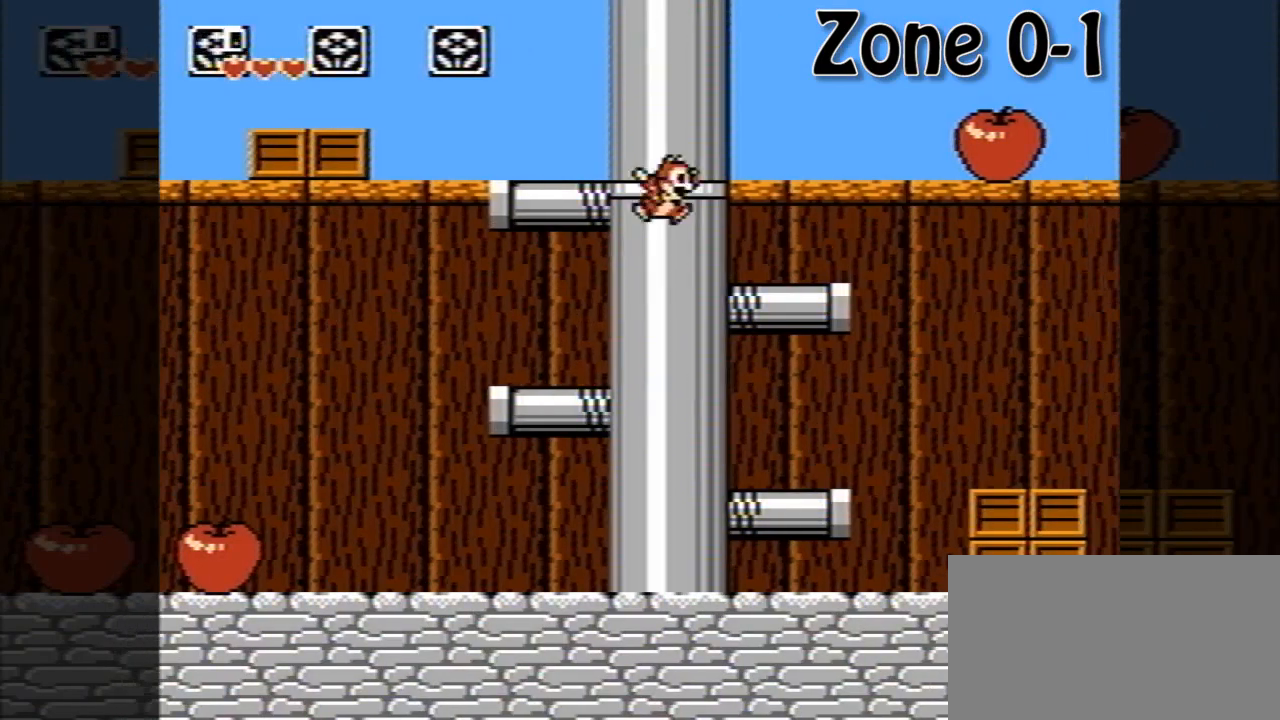
{"buttons": ["DPAD_RIGHT"], "events": [[240, "A", "up"]]}
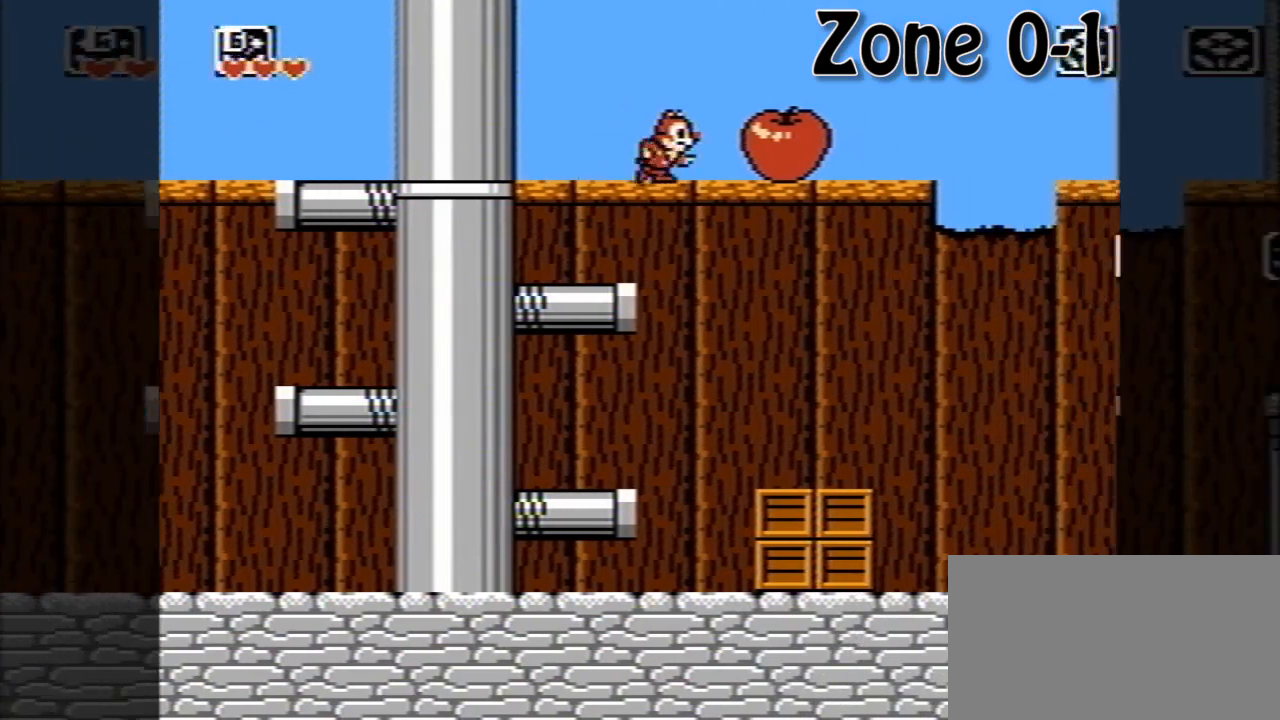
{"buttons": ["DPAD_RIGHT"], "events": [[40, "A", "down"], [280, "A", "up"]]}
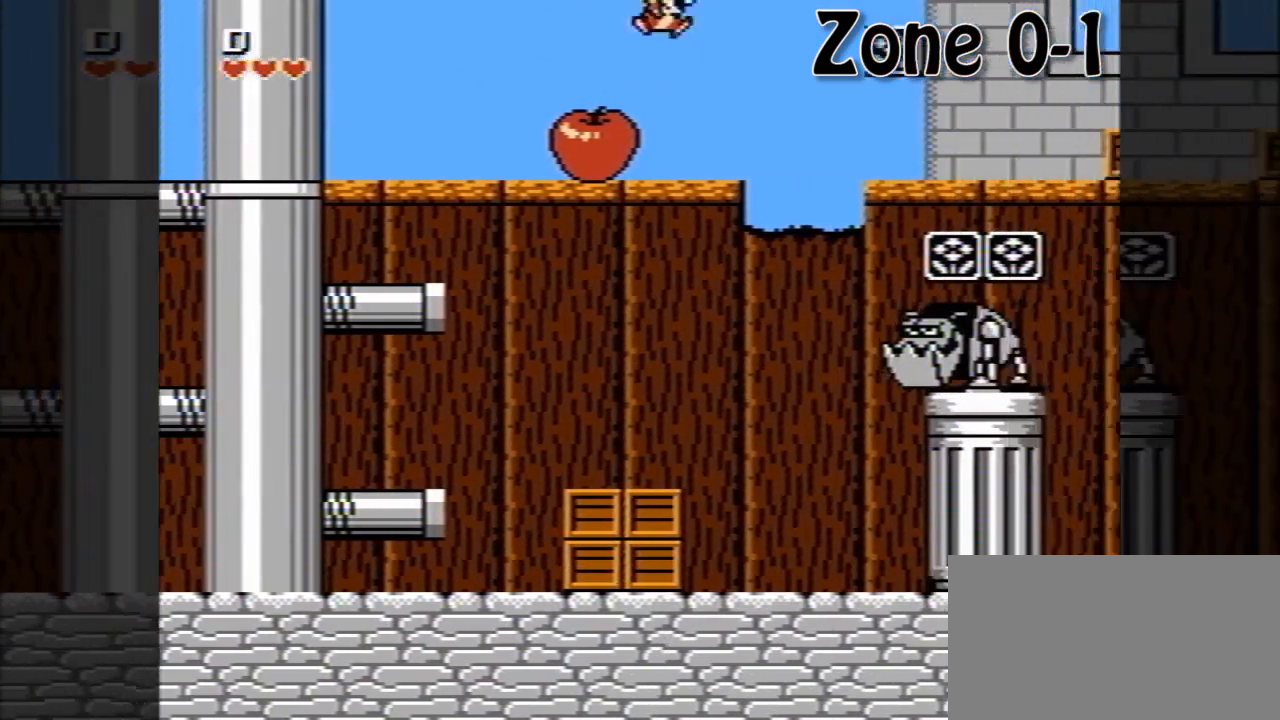
{"buttons": ["A", "DPAD_RIGHT"], "events": [[200, "A", "down"]]}
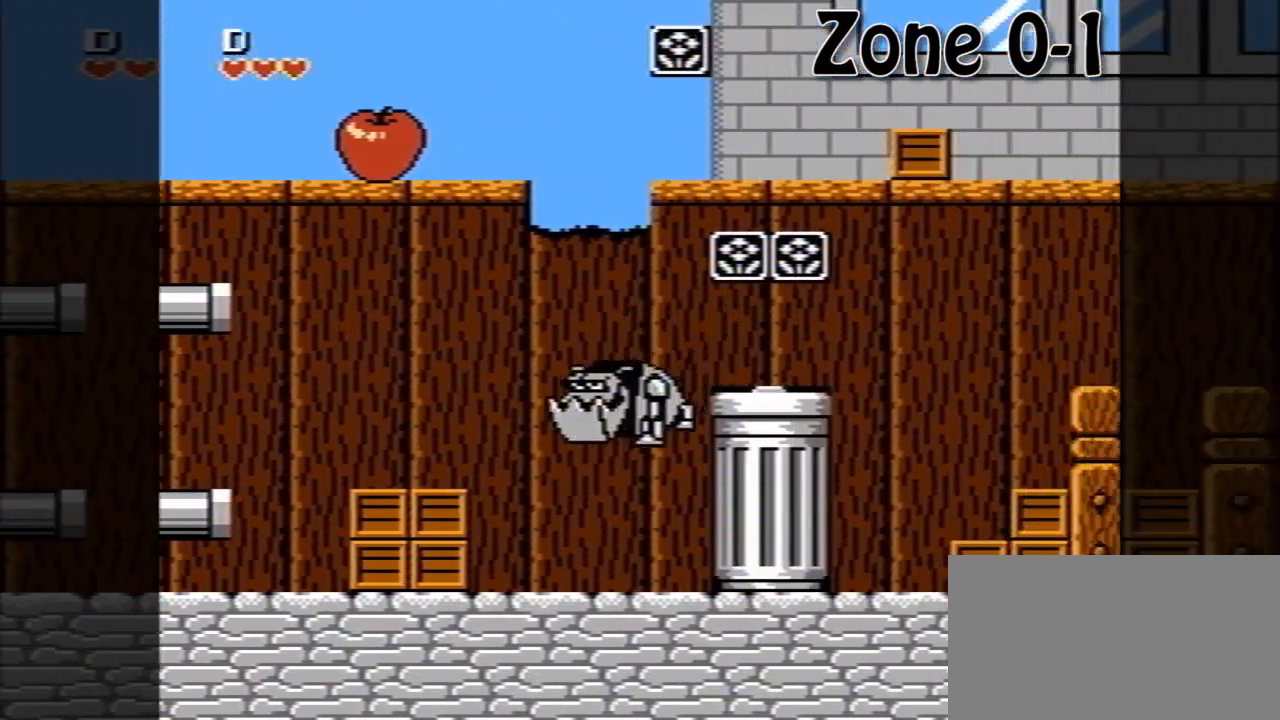
{"buttons": ["A", "DPAD_RIGHT"], "events": [[80, "A", "up"], [440, "A", "down"]]}
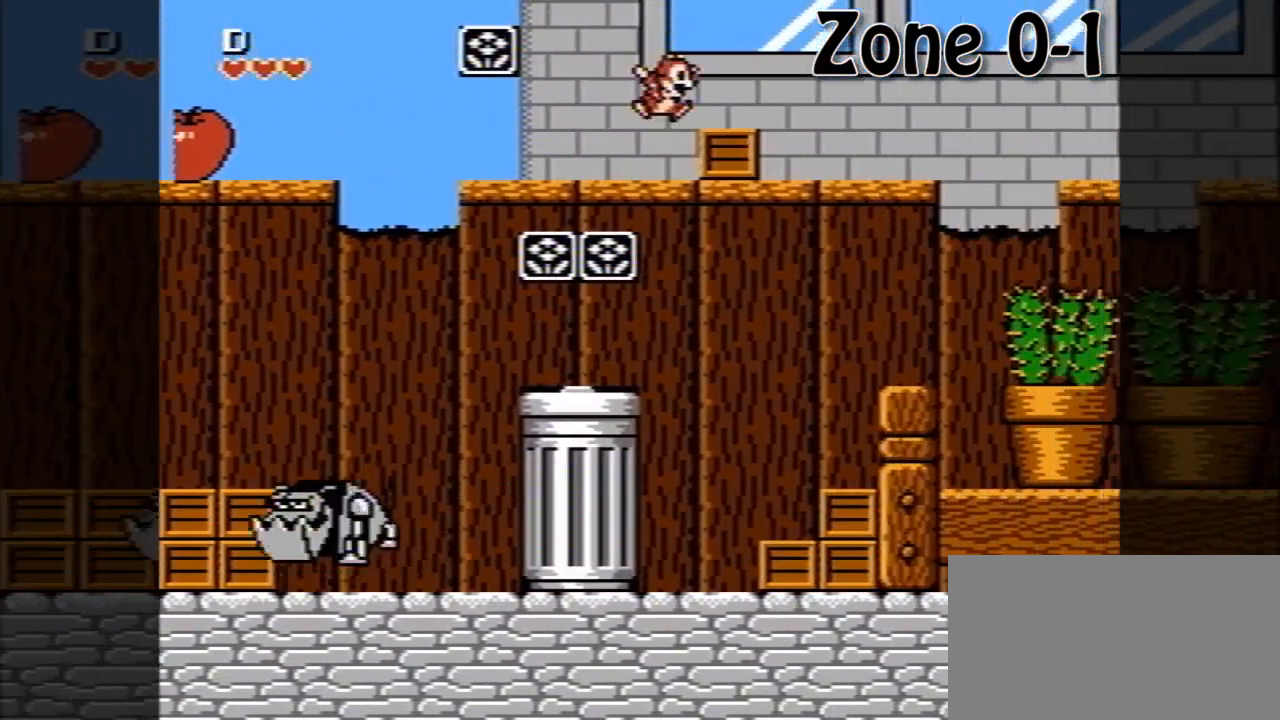
{"buttons": ["DPAD_RIGHT"], "events": [[80, "A", "up"]]}
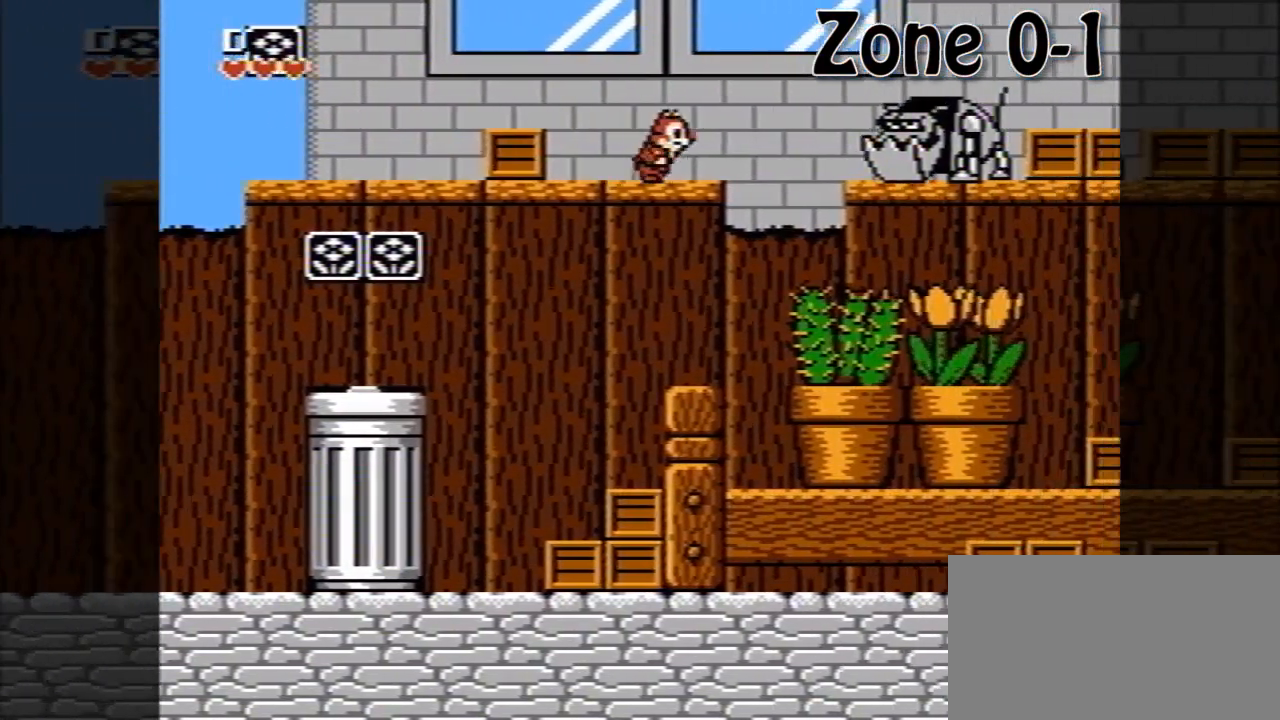
{"buttons": ["DPAD_RIGHT"], "events": [[120, "A", "down"], [440, "A", "up"]]}
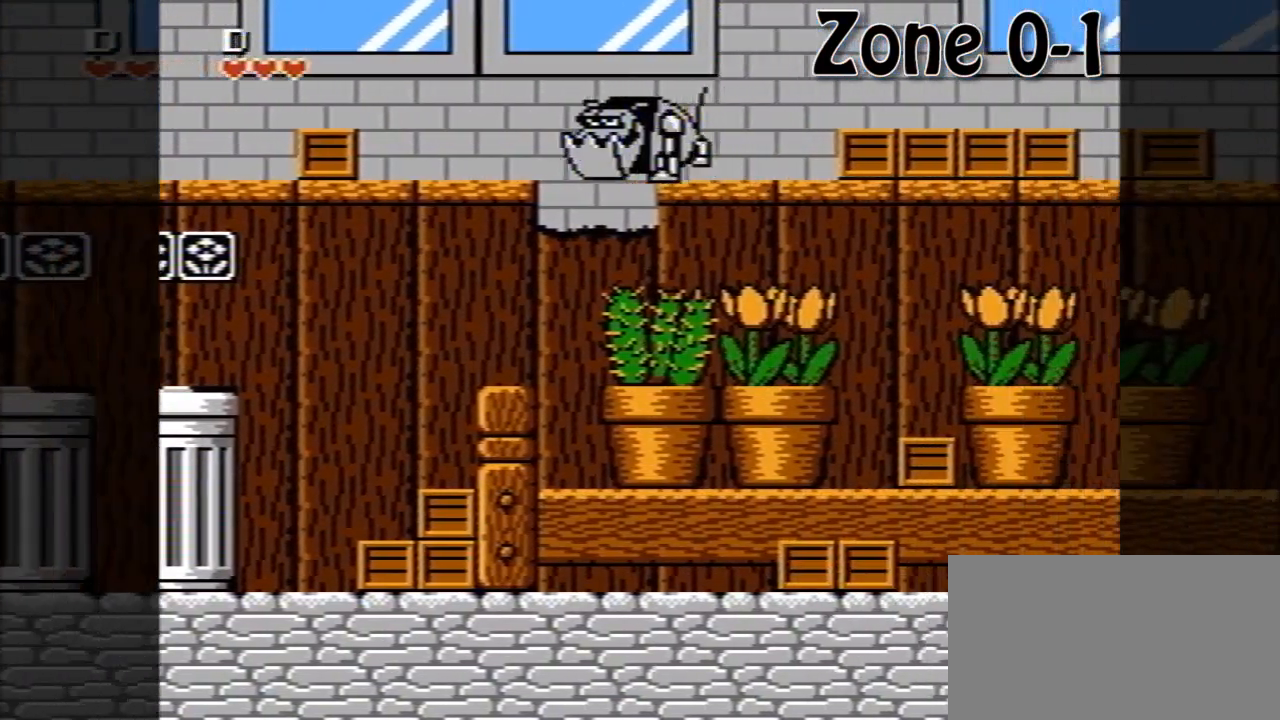
{"buttons": ["DPAD_RIGHT"], "events": [[280, "A", "down"], [400, "A", "up"]]}
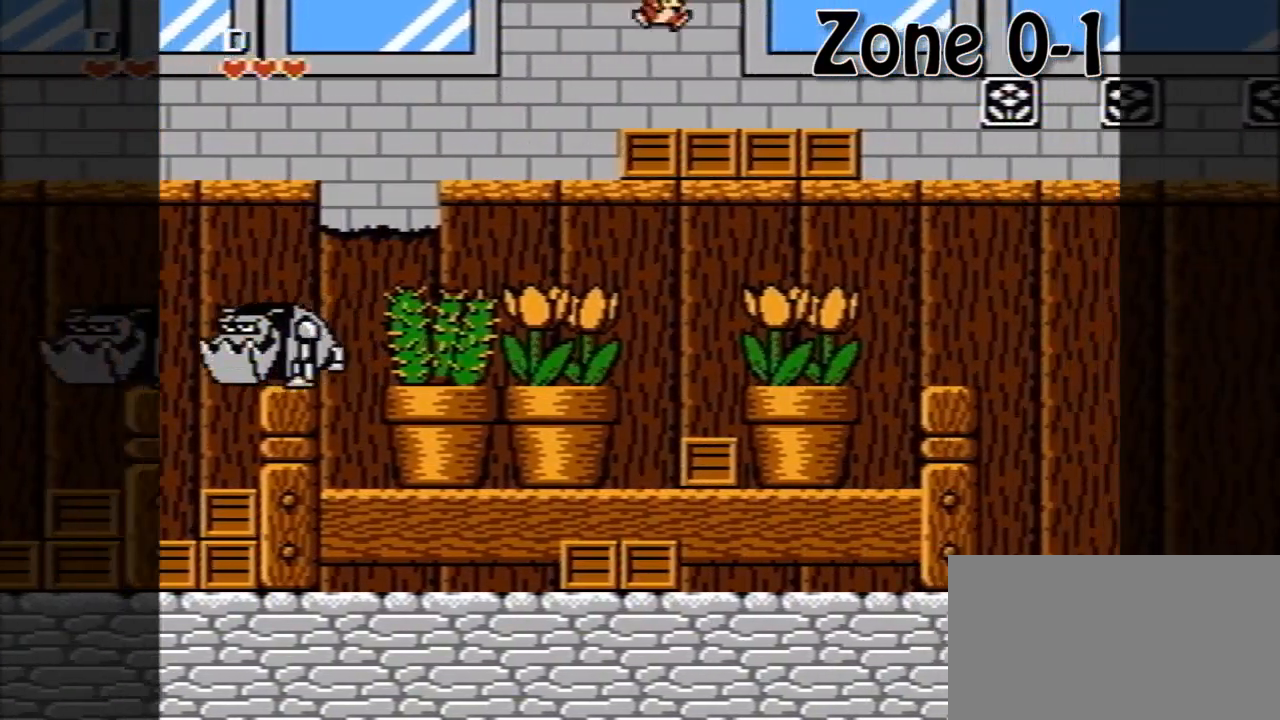
{"buttons": ["DPAD_RIGHT"], "events": []}
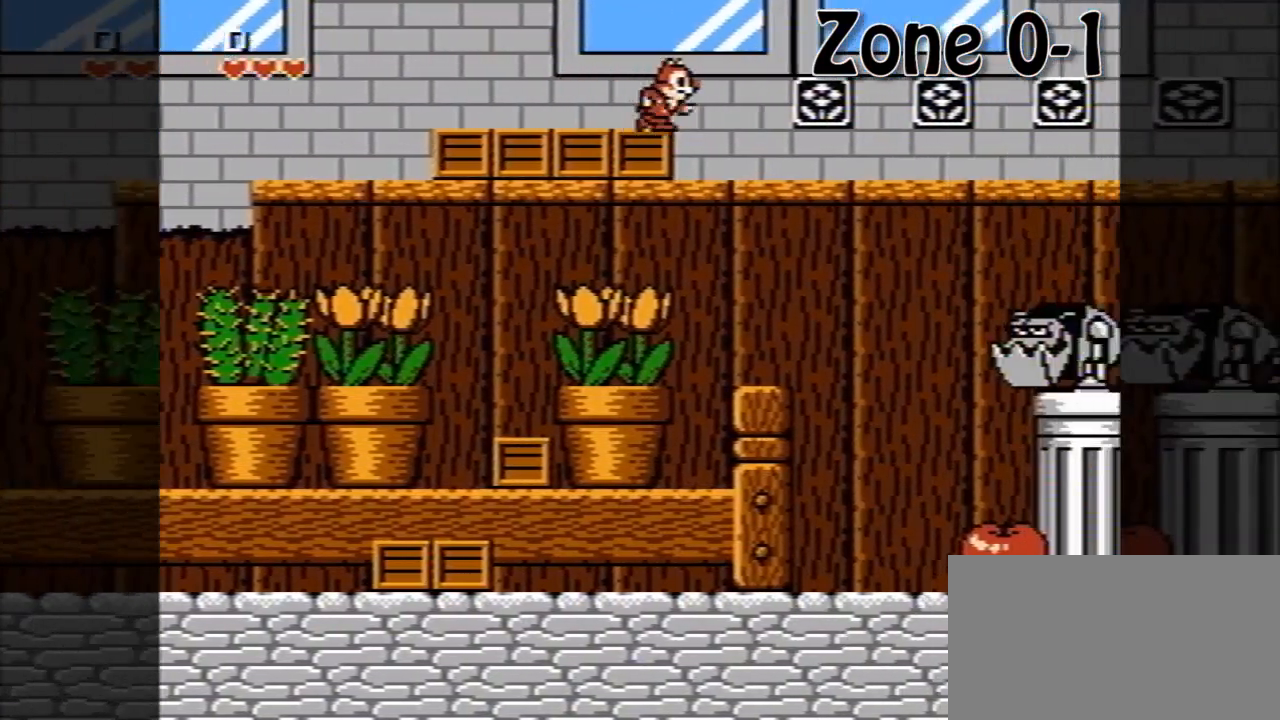
{"buttons": ["DPAD_RIGHT"], "events": []}
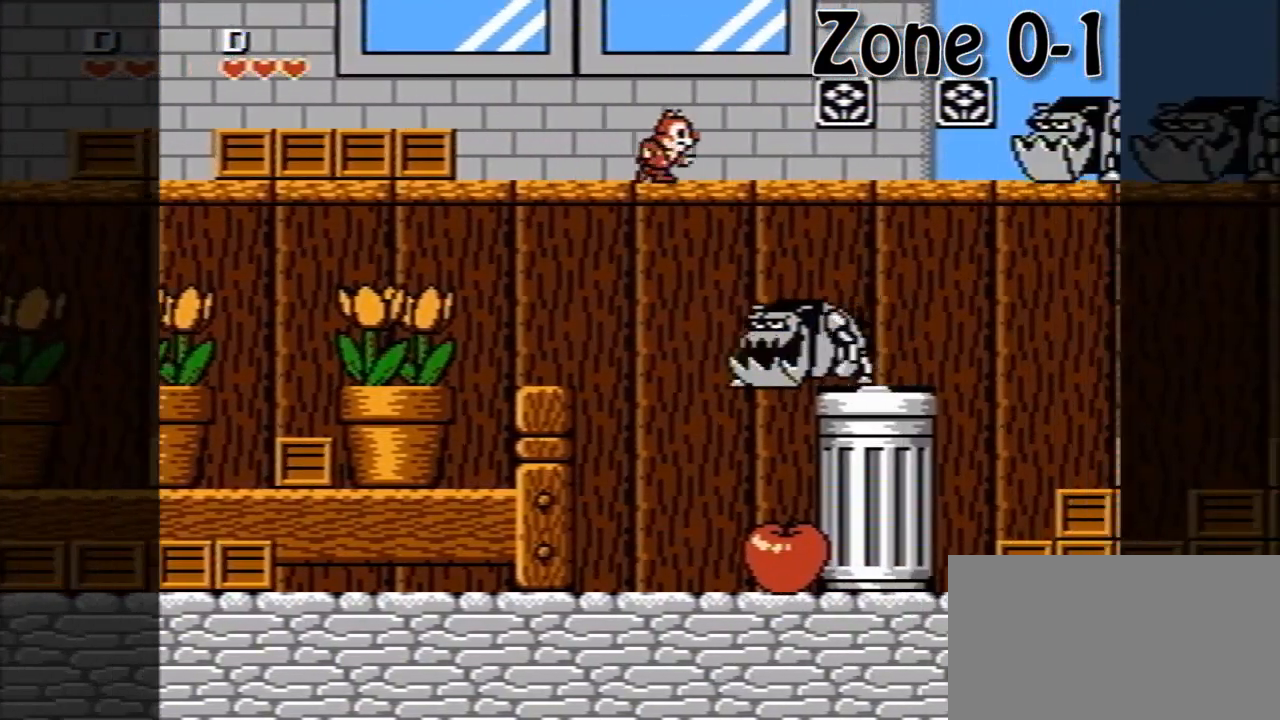
{"buttons": ["DPAD_RIGHT"], "events": []}
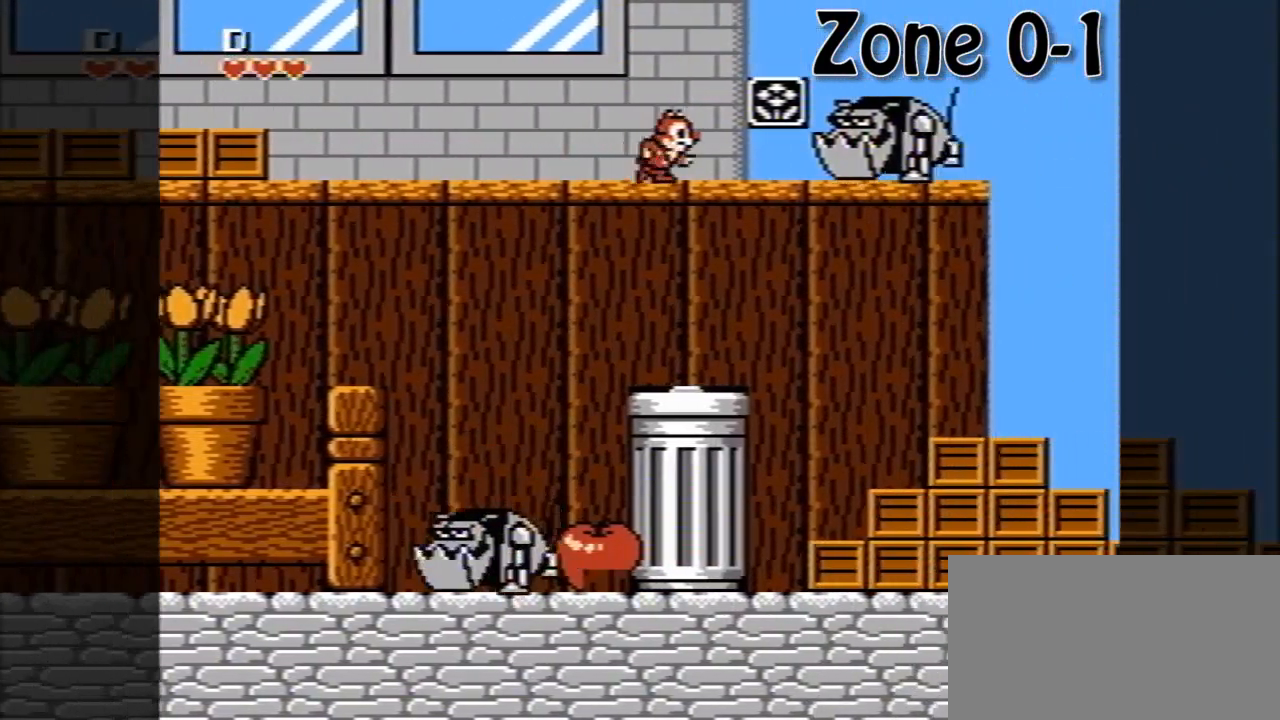
{"buttons": ["DPAD_RIGHT"], "events": [[40, "A", "down"], [480, "A", "up"]]}
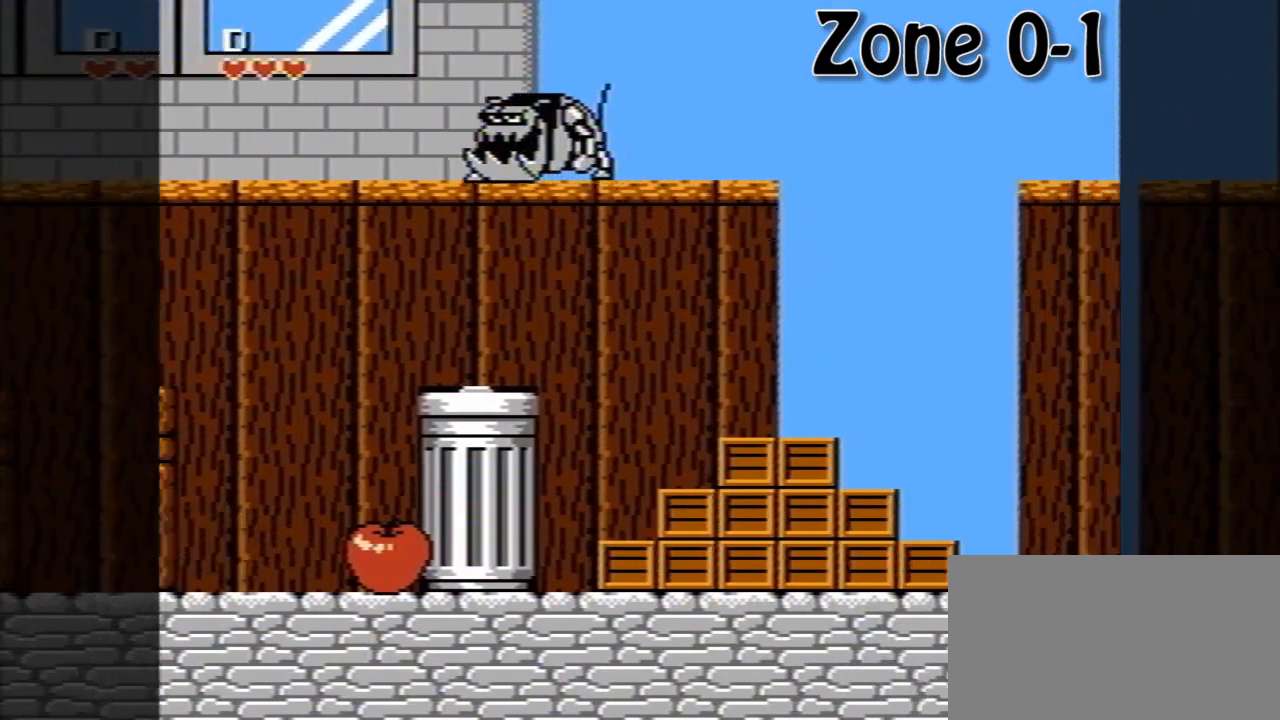
{"buttons": ["A", "DPAD_RIGHT"], "events": [[240, "A", "down"]]}
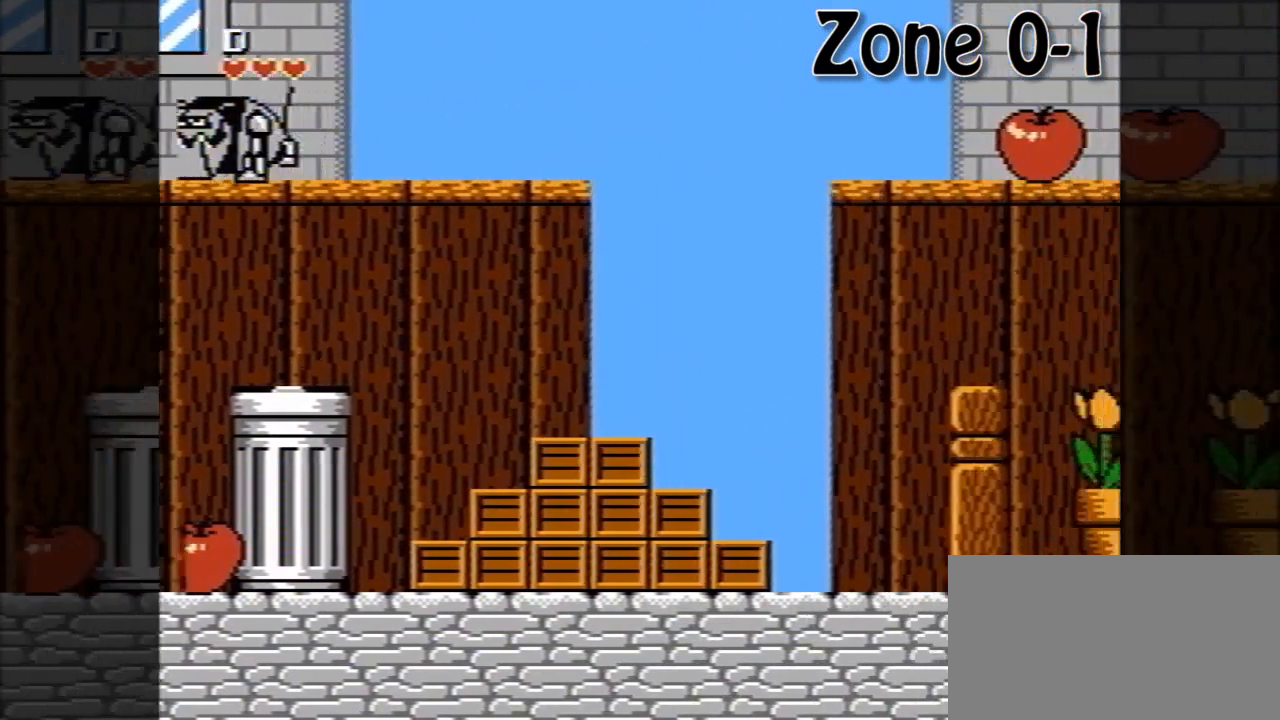
{"buttons": ["DPAD_RIGHT"], "events": [[240, "A", "up"]]}
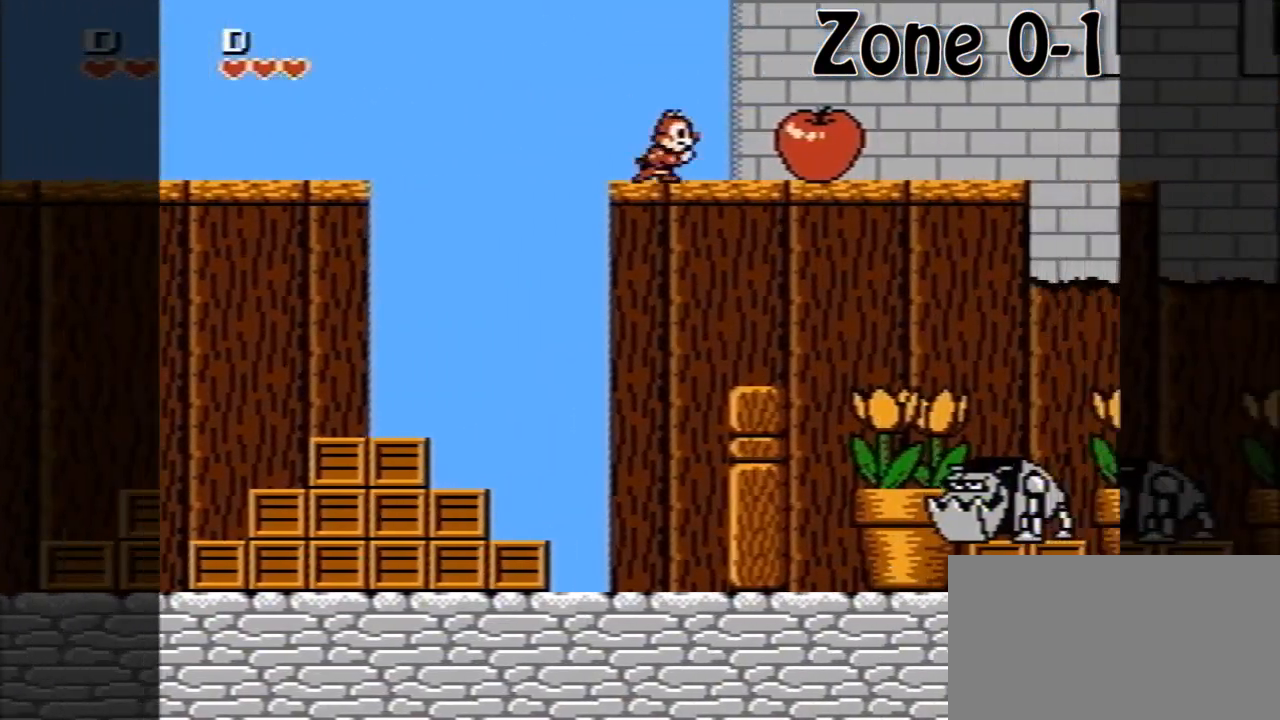
{"buttons": ["A", "DPAD_RIGHT"], "events": [[80, "A", "down"]]}
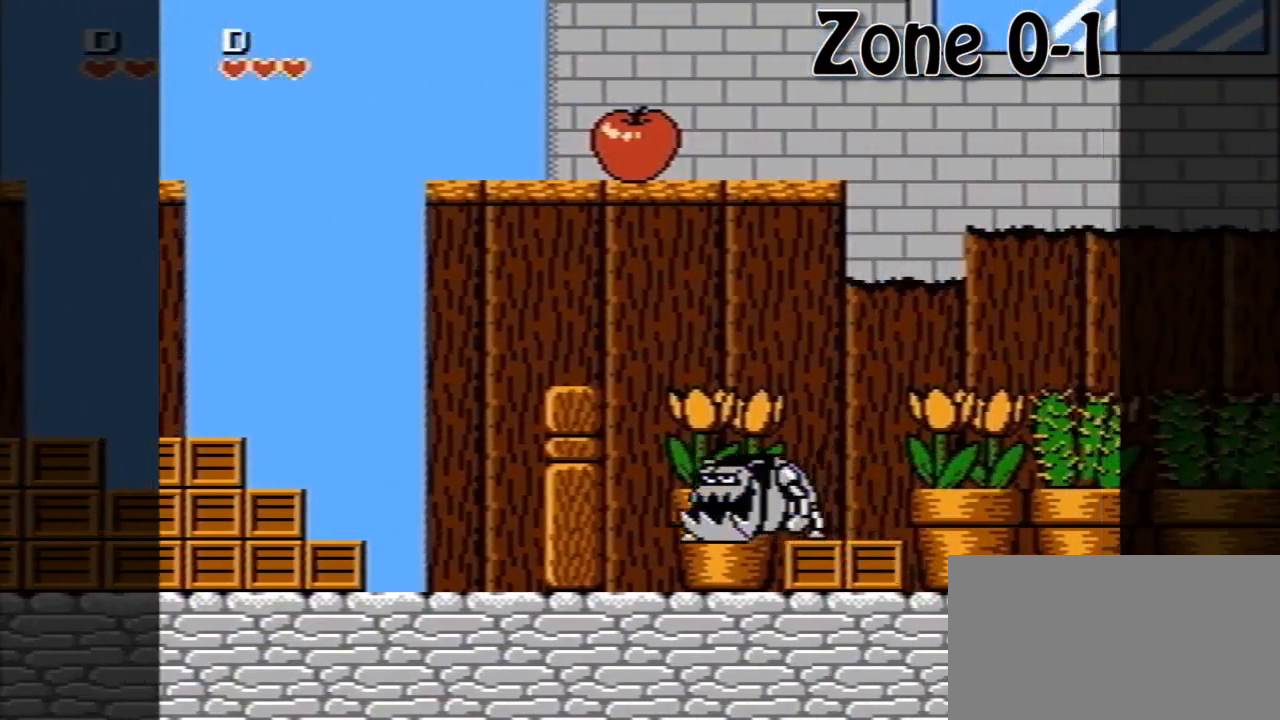
{"buttons": ["A", "DPAD_RIGHT"], "events": [[40, "A", "up"], [440, "A", "down"]]}